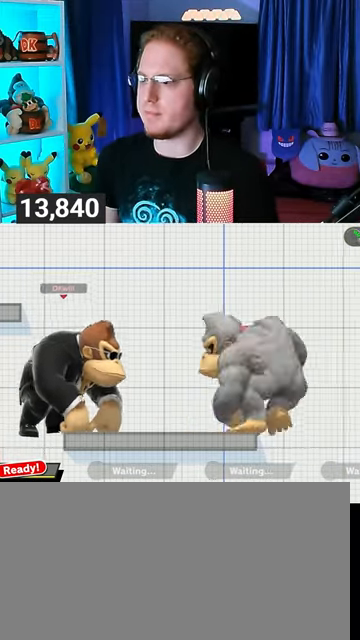
Gameplay with a controller (Nintendo layout); each line is a JSON object with the inputs held at the frame after it. "events" lists button and stick changes between this image and that frame as [ms after this image, input, new state], when the widget could be followed in between. Not read: L3 R3.
{"buttons": [], "left_stick": "center", "right_stick": "center", "events": [[100, "left_stick", "left"], [300, "left_stick", "center"]]}
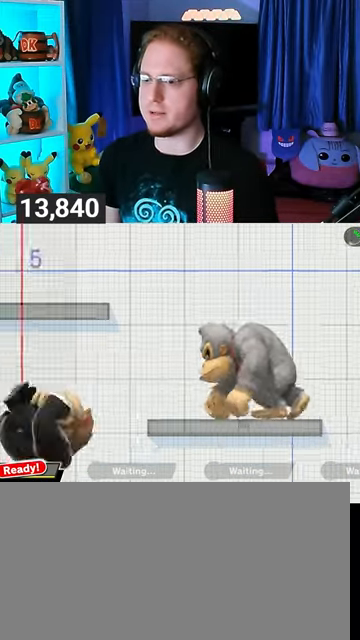
{"buttons": [], "left_stick": "right", "right_stick": "center", "events": [[67, "left_stick", "left"], [233, "left_stick", "up-left"], [333, "left_stick", "right"]]}
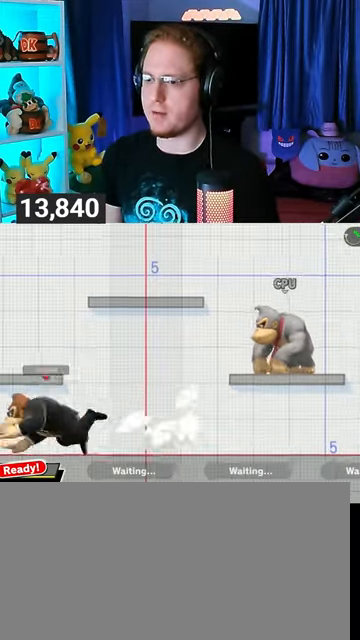
{"buttons": ["B"], "left_stick": "down-right", "right_stick": "center", "events": [[267, "left_stick", "down-right"], [300, "Y", "down"], [400, "B", "down"], [400, "Y", "up"]]}
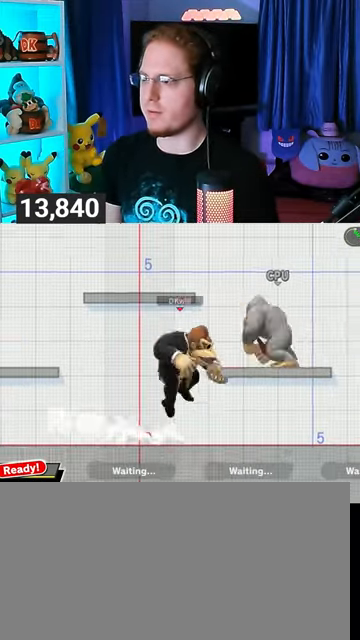
{"buttons": ["B"], "left_stick": "center", "right_stick": "center", "events": [[133, "left_stick", "center"]]}
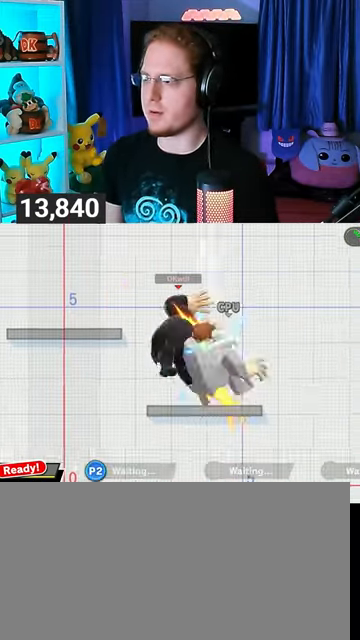
{"buttons": ["X"], "left_stick": "center", "right_stick": "center", "events": [[167, "B", "up"], [400, "X", "down"]]}
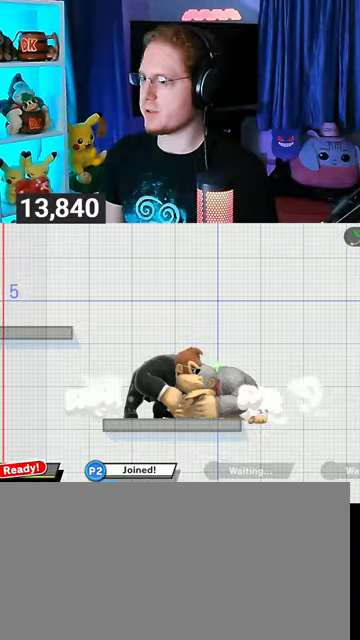
{"buttons": [], "left_stick": "center", "right_stick": "center", "events": [[33, "X", "up"], [33, "left_stick", "right"], [233, "left_stick", "up"], [300, "A", "down"], [433, "A", "up"], [500, "left_stick", "center"]]}
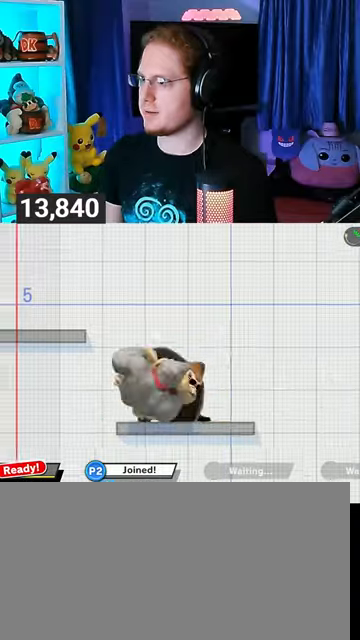
{"buttons": ["L1"], "left_stick": "left", "right_stick": "left", "events": [[300, "Y", "down"], [300, "left_stick", "right"], [367, "Y", "up"], [400, "left_stick", "left"], [433, "L1", "down"], [500, "right_stick", "left"]]}
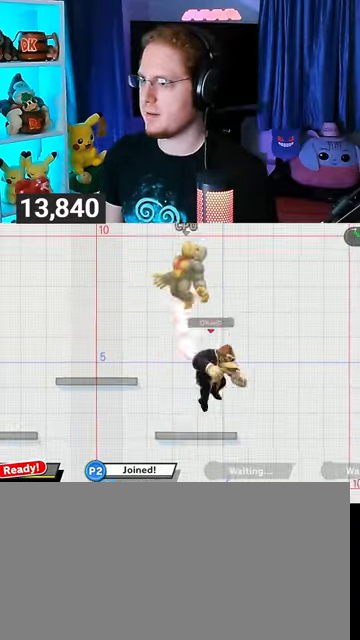
{"buttons": [], "left_stick": "left", "right_stick": "center", "events": [[67, "L1", "up"], [67, "right_stick", "center"], [167, "Y", "down"], [300, "Y", "up"]]}
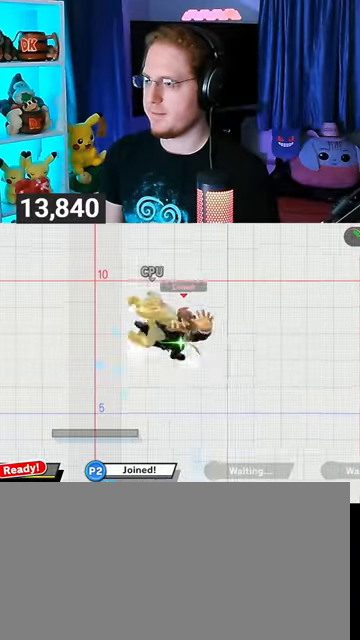
{"buttons": ["Y"], "left_stick": "down-left", "right_stick": "center", "events": [[167, "left_stick", "down-left"], [200, "right_stick", "left"], [267, "right_stick", "center"], [400, "Y", "down"]]}
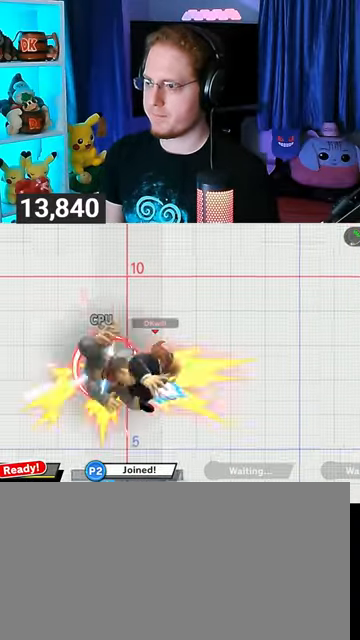
{"buttons": [], "left_stick": "left", "right_stick": "center", "events": [[100, "left_stick", "center"], [133, "Y", "up"], [267, "left_stick", "left"]]}
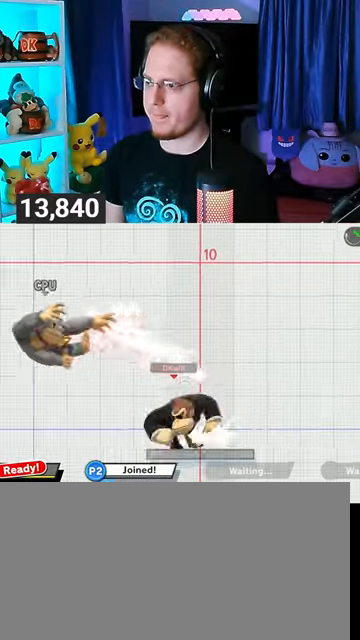
{"buttons": [], "left_stick": "center", "right_stick": "center", "events": [[167, "right_stick", "up"], [300, "left_stick", "center"], [300, "right_stick", "center"]]}
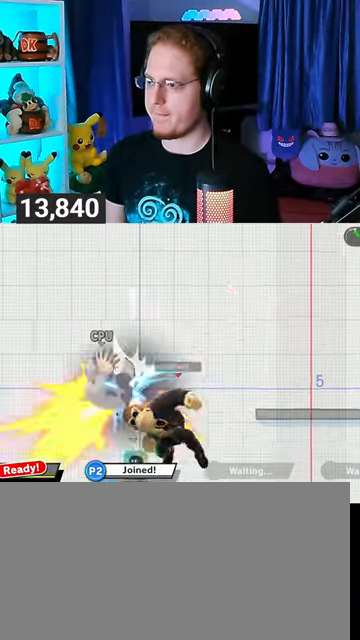
{"buttons": ["A"], "left_stick": "center", "right_stick": "center", "events": [[300, "Y", "down"], [400, "A", "down"], [433, "Y", "up"]]}
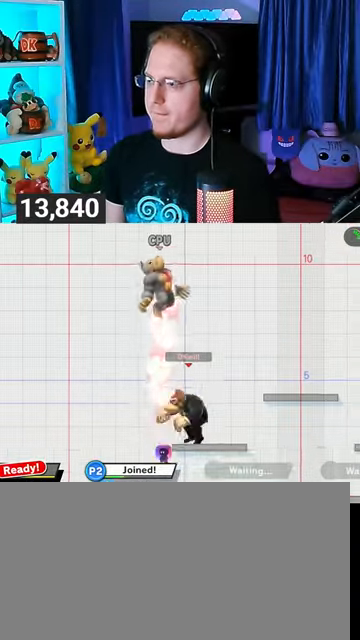
{"buttons": [], "left_stick": "center", "right_stick": "center", "events": [[400, "A", "up"]]}
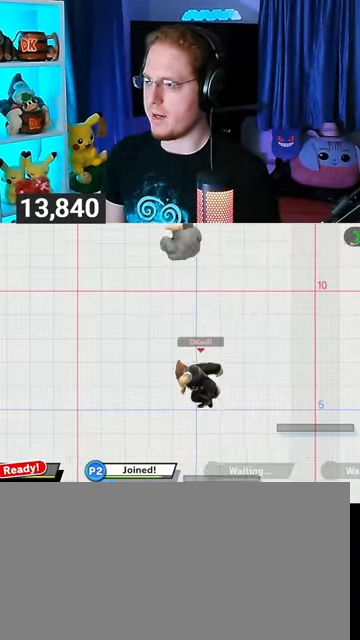
{"buttons": [], "left_stick": "center", "right_stick": "center", "events": []}
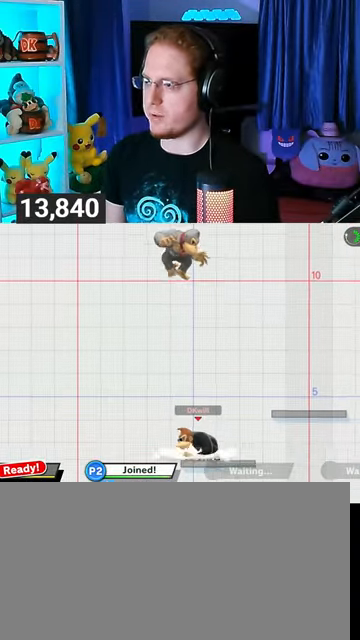
{"buttons": ["A"], "left_stick": "center", "right_stick": "center", "events": [[133, "Y", "down"], [233, "A", "down"], [300, "Y", "up"]]}
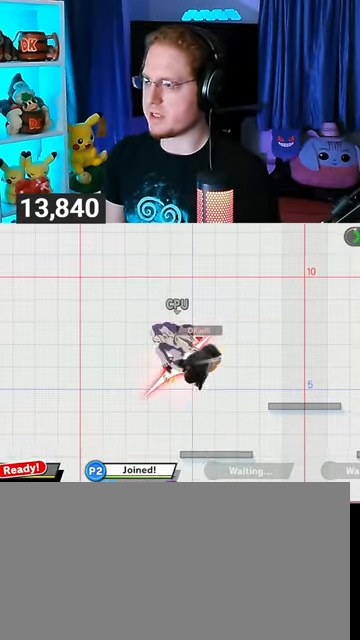
{"buttons": [], "left_stick": "center", "right_stick": "center", "events": [[33, "left_stick", "up-right"], [267, "left_stick", "down"], [333, "A", "up"], [333, "left_stick", "center"]]}
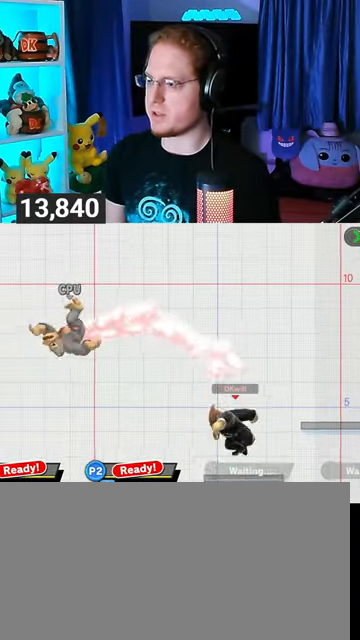
{"buttons": [], "left_stick": "center", "right_stick": "center", "events": [[67, "Y", "down"], [300, "Y", "up"]]}